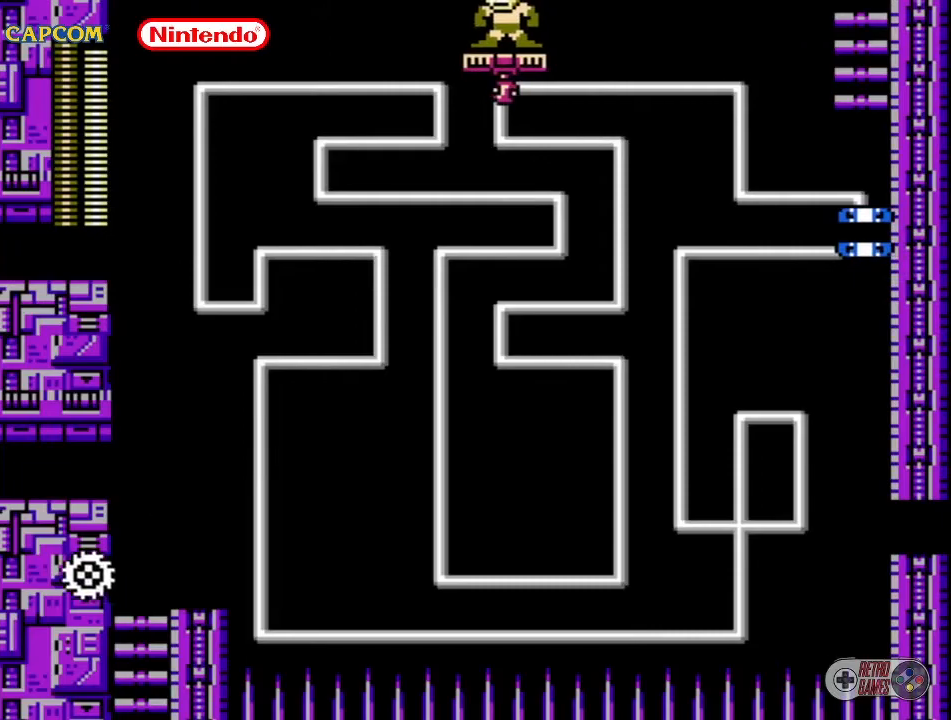
Gameplay with a controller (Nintendo layout); each line is a JSON object with the inputs held at the frame after it. "events" lists button and stick changes between this image and that frame as [ms after this image, input, new state], when the widget could be followed in between. Not read: L3 R3.
{"buttons": [], "events": [[267, "DPAD_DOWN", "down"], [267, "DPAD_RIGHT", "down"], [350, "B", "down"], [417, "B", "up"], [417, "DPAD_DOWN", "up"], [417, "DPAD_RIGHT", "up"]]}
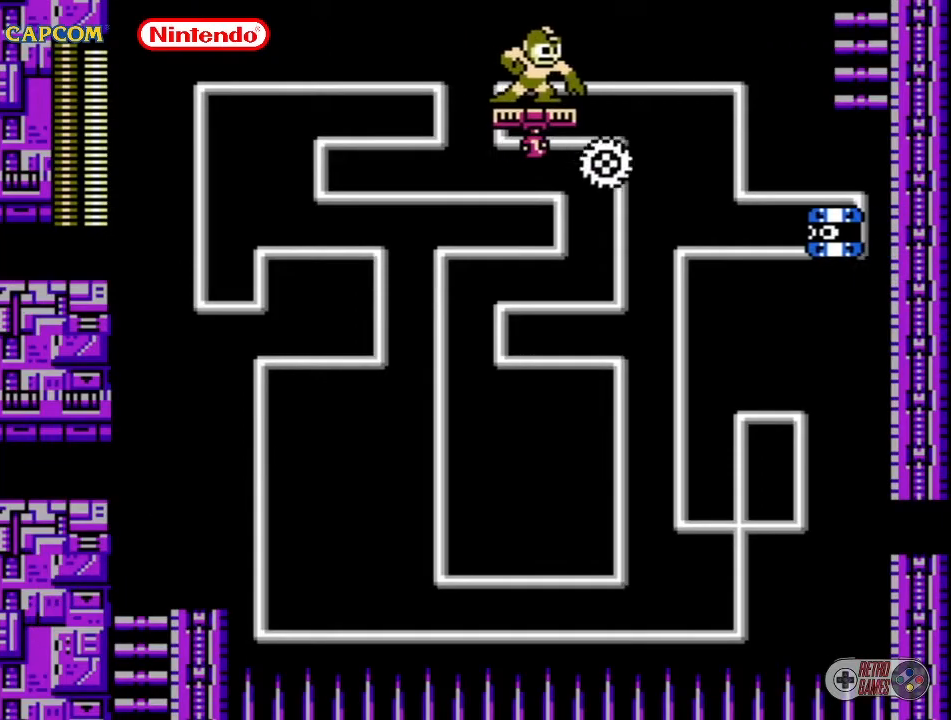
{"buttons": [], "events": []}
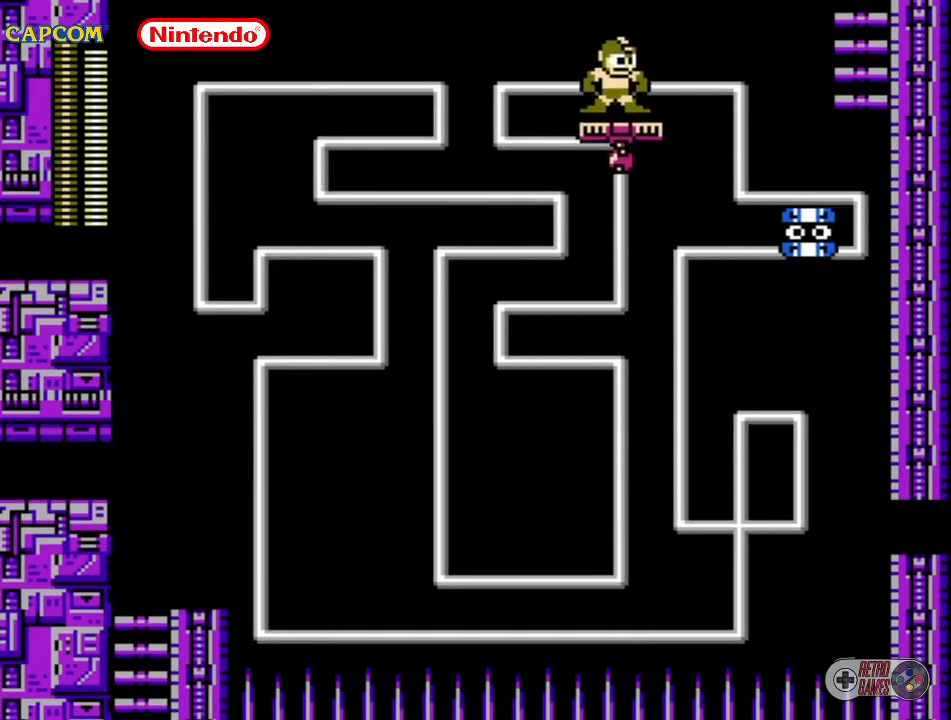
{"buttons": [], "events": [[33, "DPAD_DOWN", "down"], [33, "DPAD_RIGHT", "down"], [117, "B", "down"], [200, "B", "up"], [200, "DPAD_DOWN", "up"], [200, "DPAD_RIGHT", "up"]]}
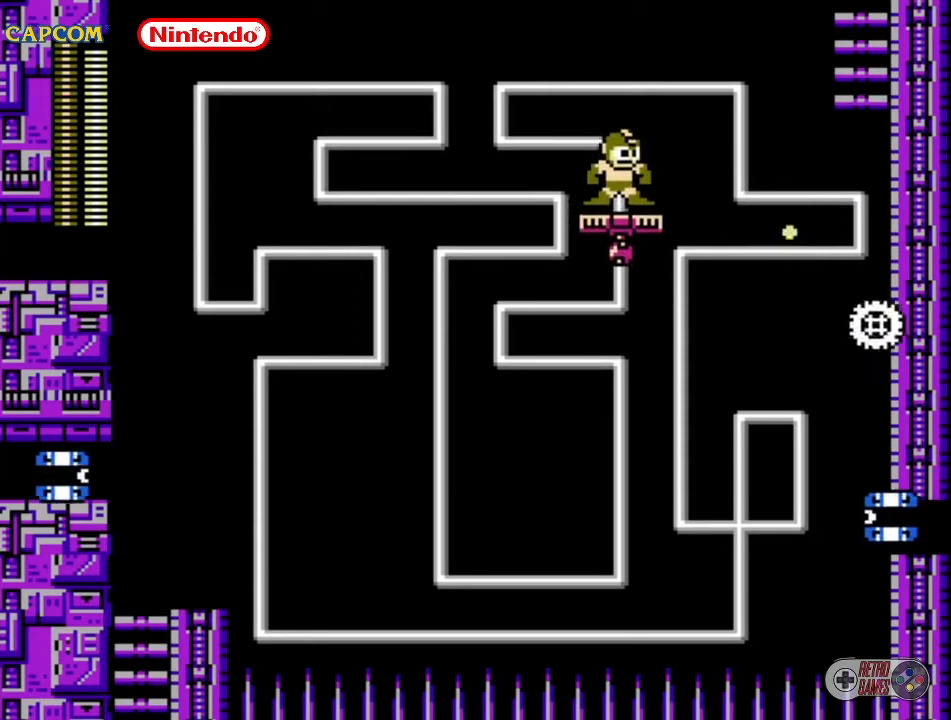
{"buttons": [], "events": []}
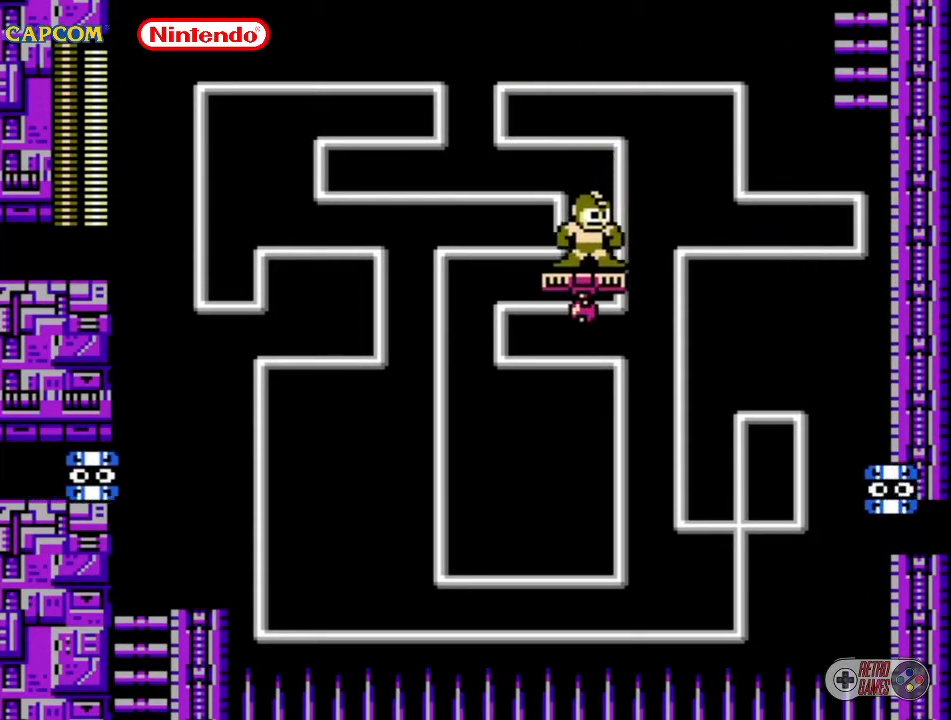
{"buttons": [], "events": [[150, "DPAD_DOWN", "down"], [150, "DPAD_RIGHT", "down"], [217, "B", "down"], [317, "B", "up"], [317, "DPAD_DOWN", "up"], [317, "DPAD_RIGHT", "up"]]}
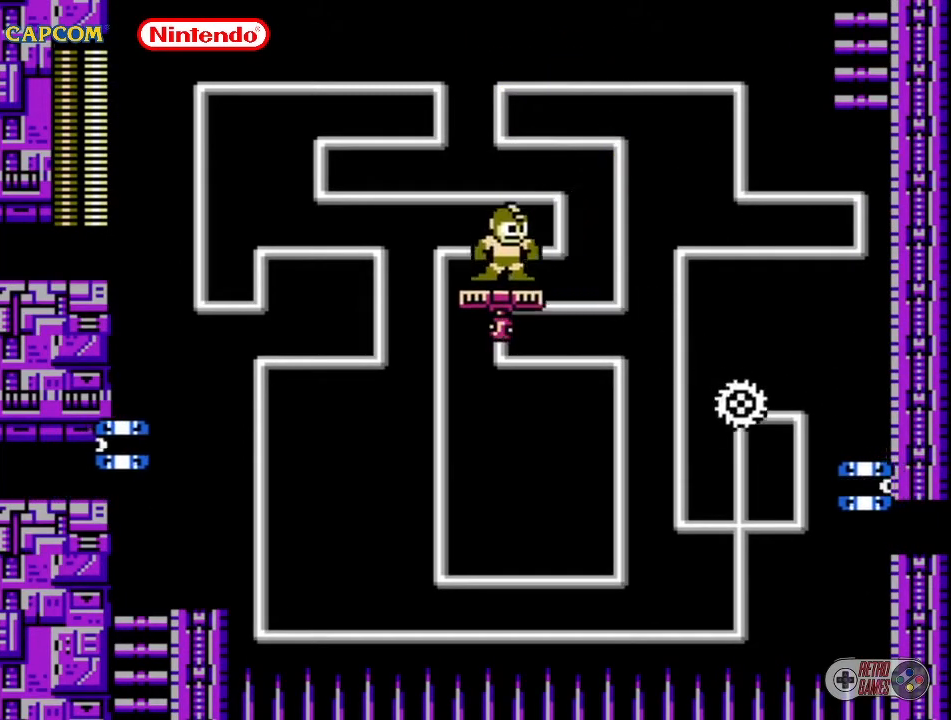
{"buttons": [], "events": []}
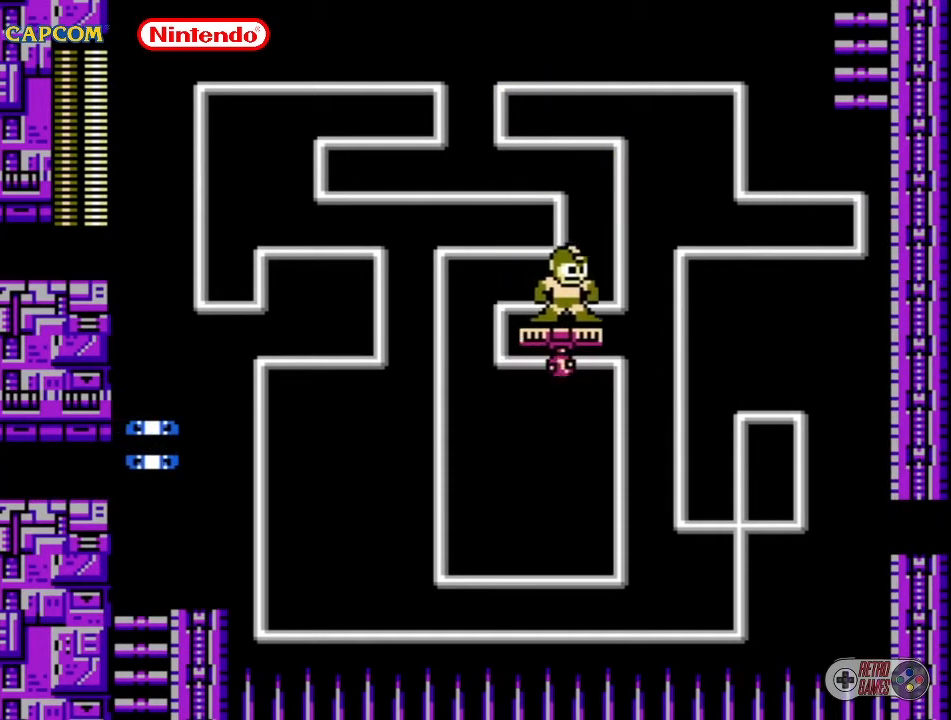
{"buttons": [], "events": [[150, "DPAD_DOWN", "down"], [150, "DPAD_LEFT", "down"], [183, "B", "down"], [250, "DPAD_DOWN", "up"], [300, "DPAD_LEFT", "up"], [350, "B", "up"]]}
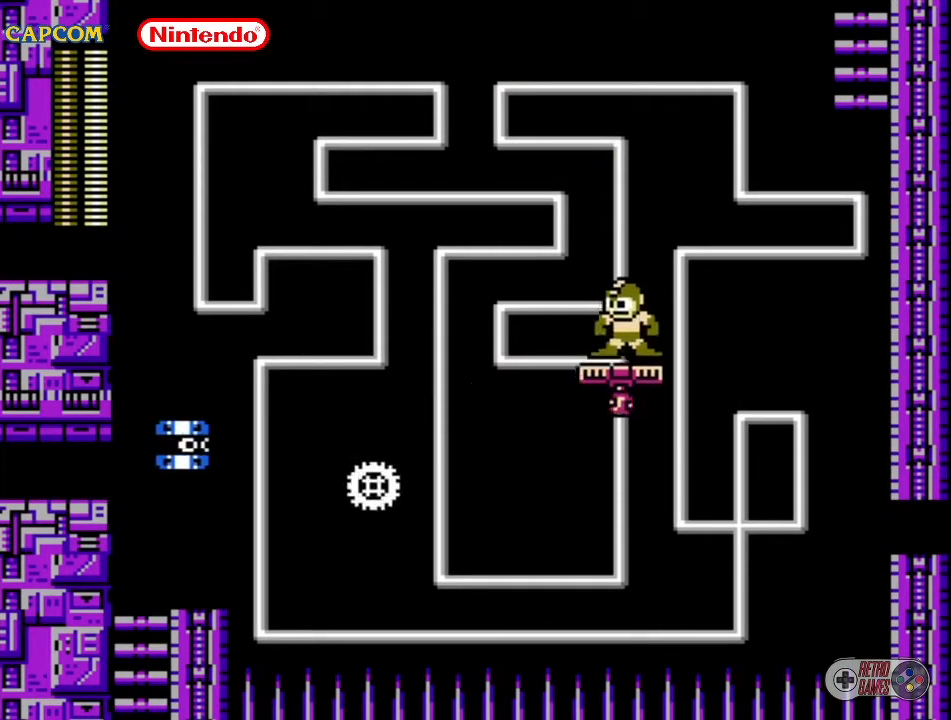
{"buttons": [], "events": []}
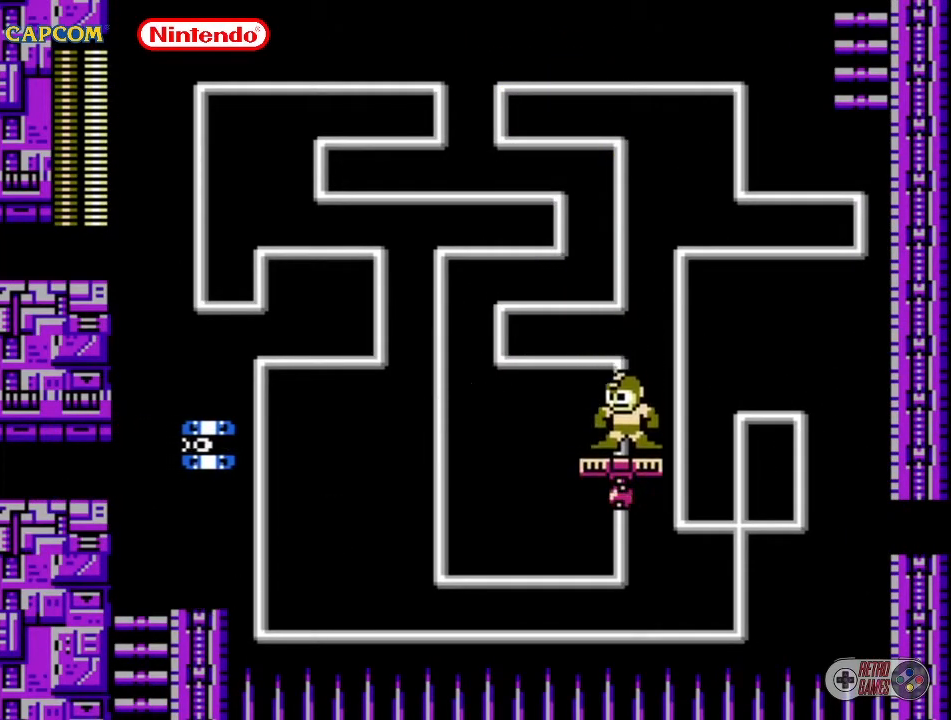
{"buttons": [], "events": [[150, "B", "down"], [267, "B", "up"]]}
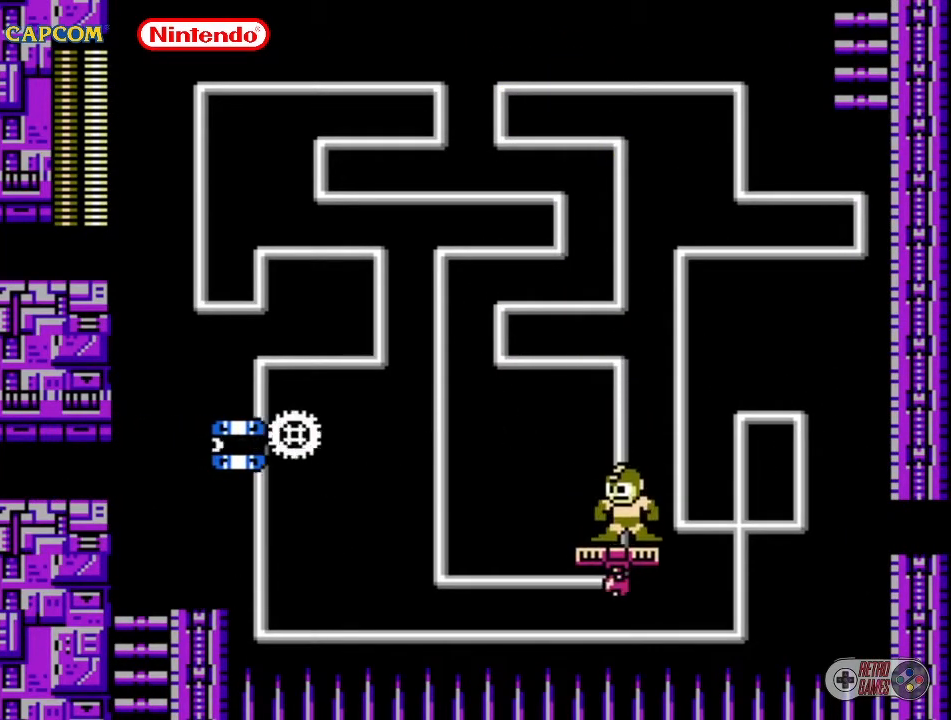
{"buttons": [], "events": []}
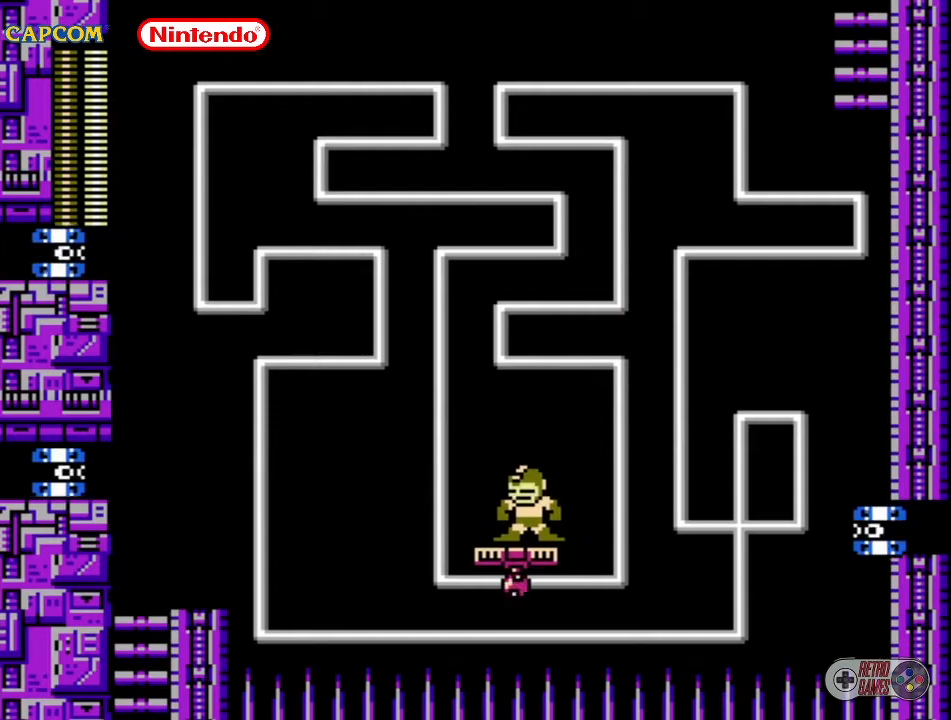
{"buttons": [], "events": []}
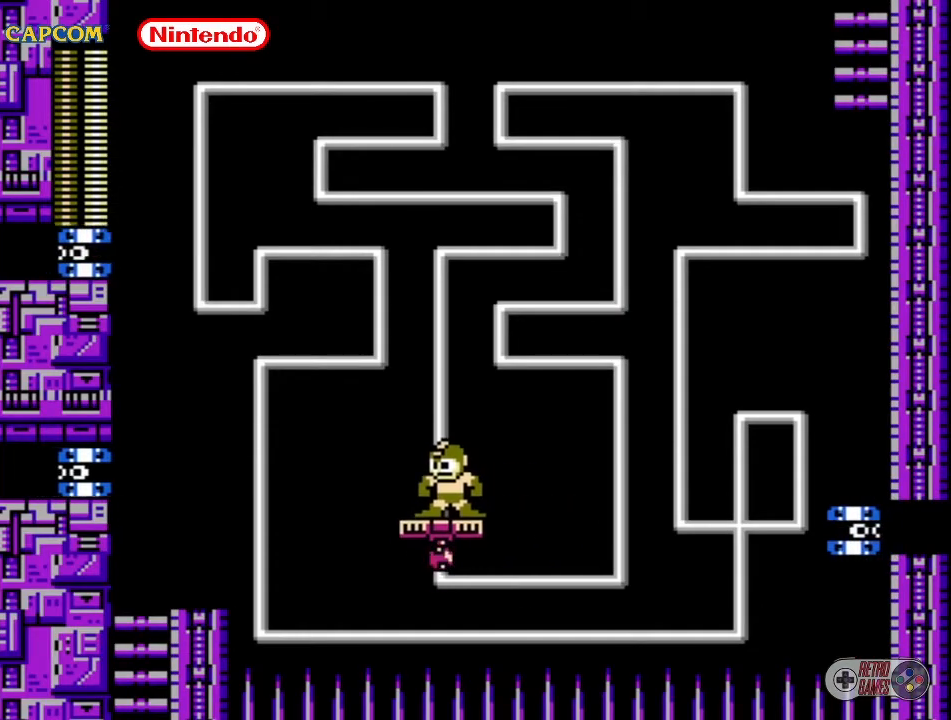
{"buttons": [], "events": [[250, "B", "down"], [333, "B", "up"]]}
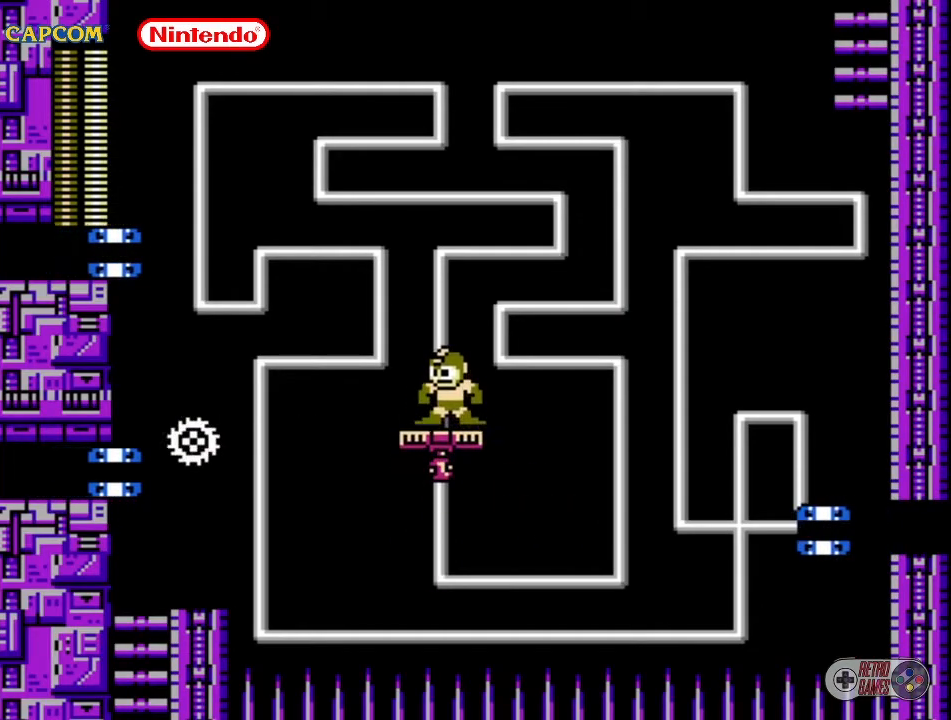
{"buttons": ["DPAD_LEFT"], "events": [[83, "DPAD_LEFT", "down"], [167, "A", "down"], [467, "A", "up"]]}
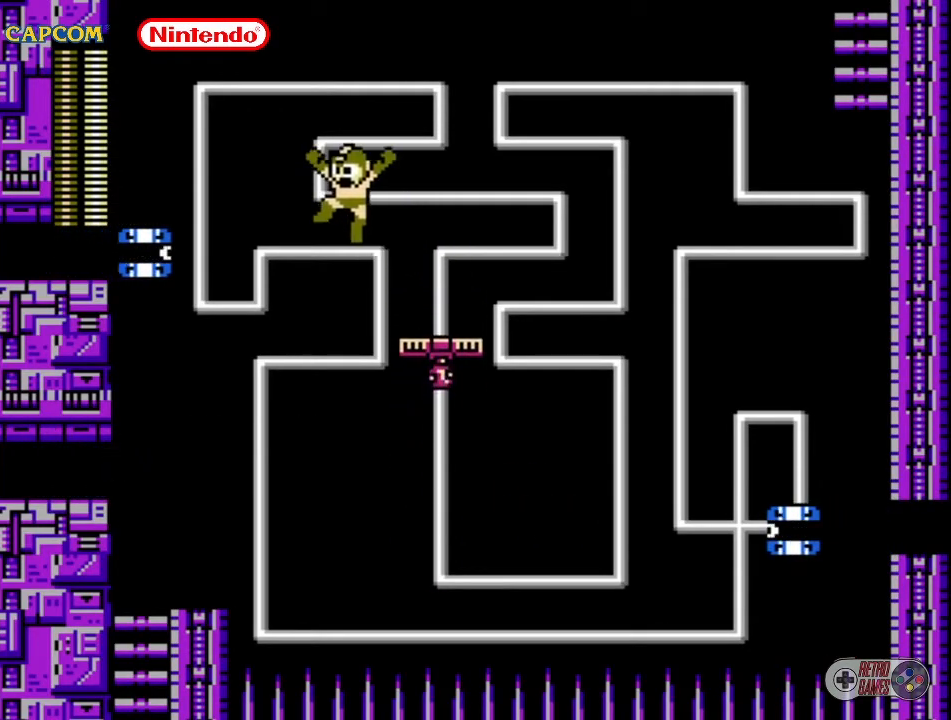
{"buttons": ["DPAD_LEFT"], "events": [[167, "B", "down"], [317, "B", "up"]]}
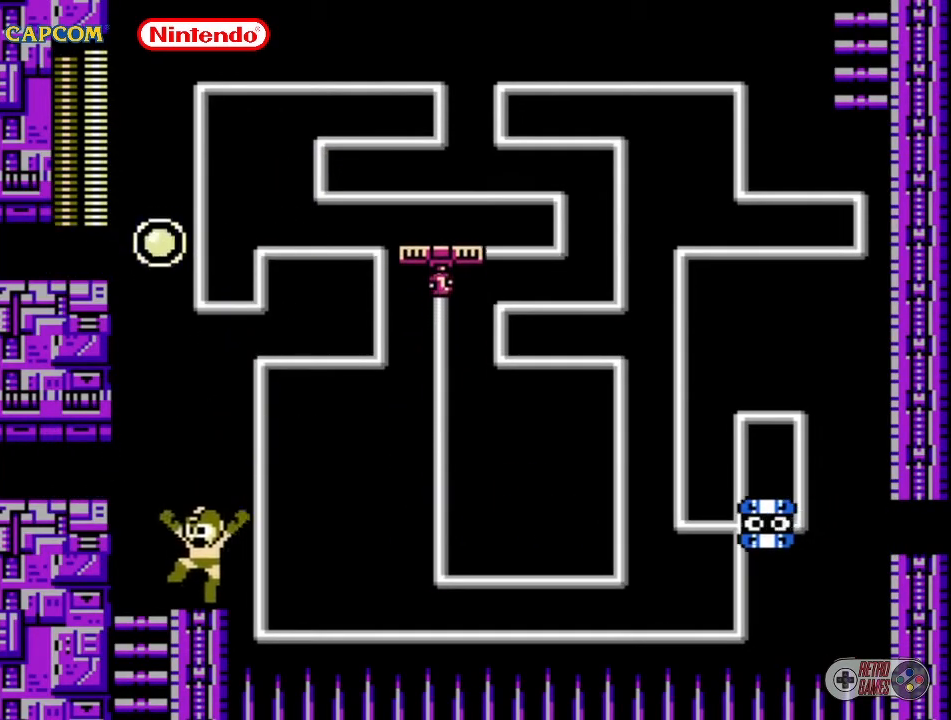
{"buttons": [], "events": [[317, "DPAD_LEFT", "up"]]}
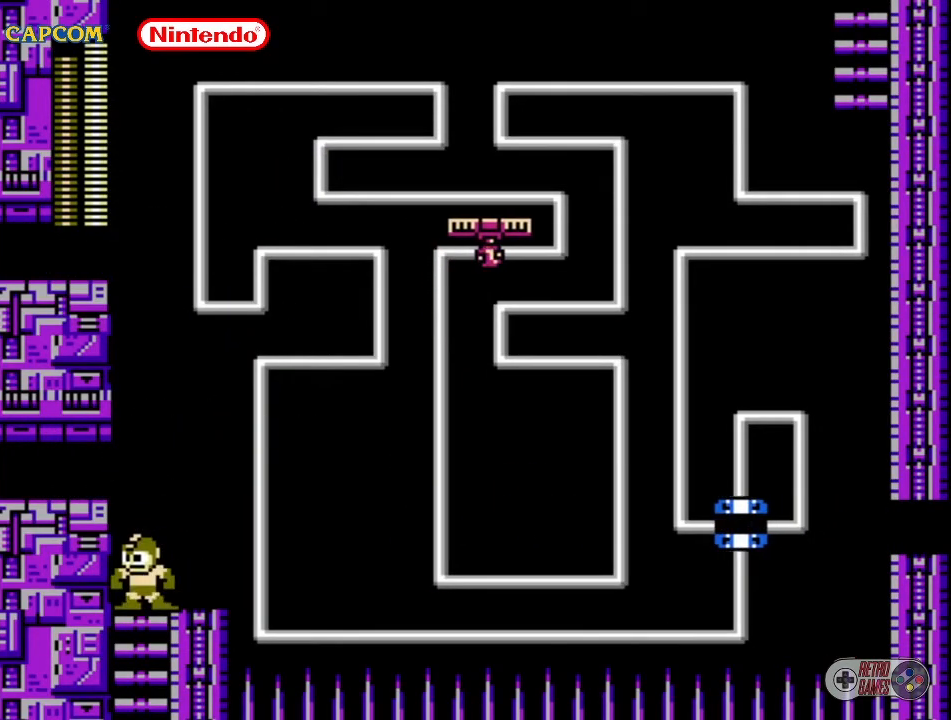
{"buttons": [], "events": []}
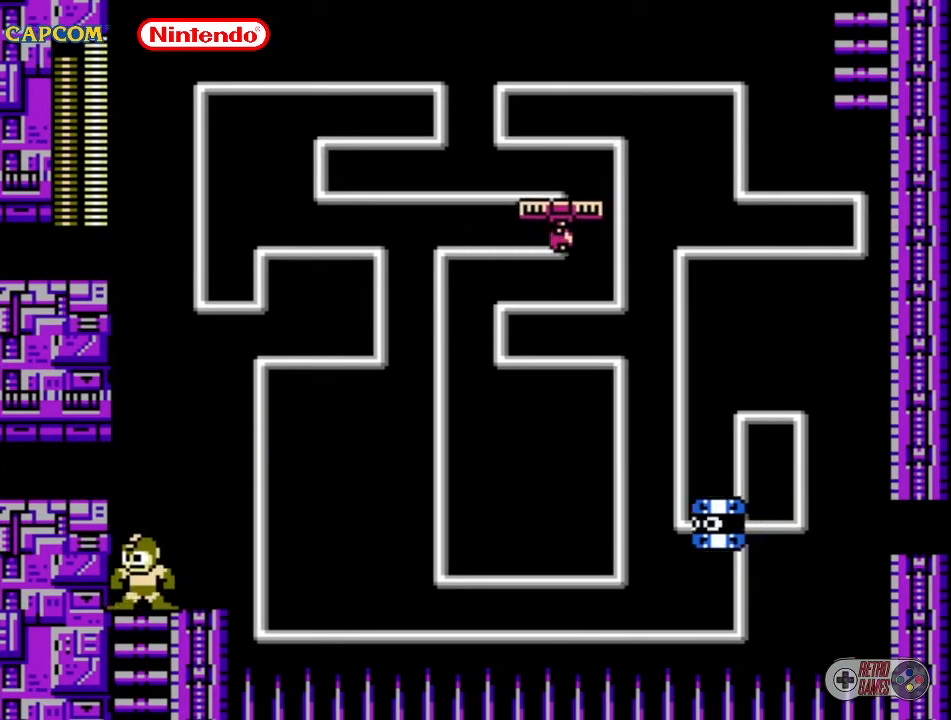
{"buttons": ["DPAD_DOWN"], "events": [[117, "DPAD_DOWN", "down"]]}
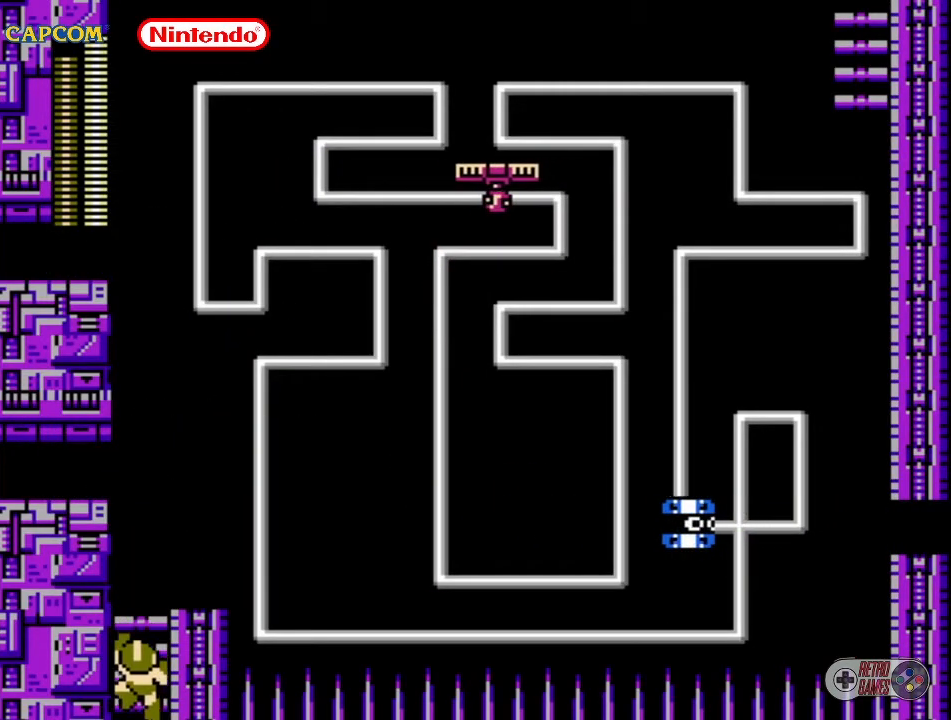
{"buttons": ["DPAD_DOWN"], "events": []}
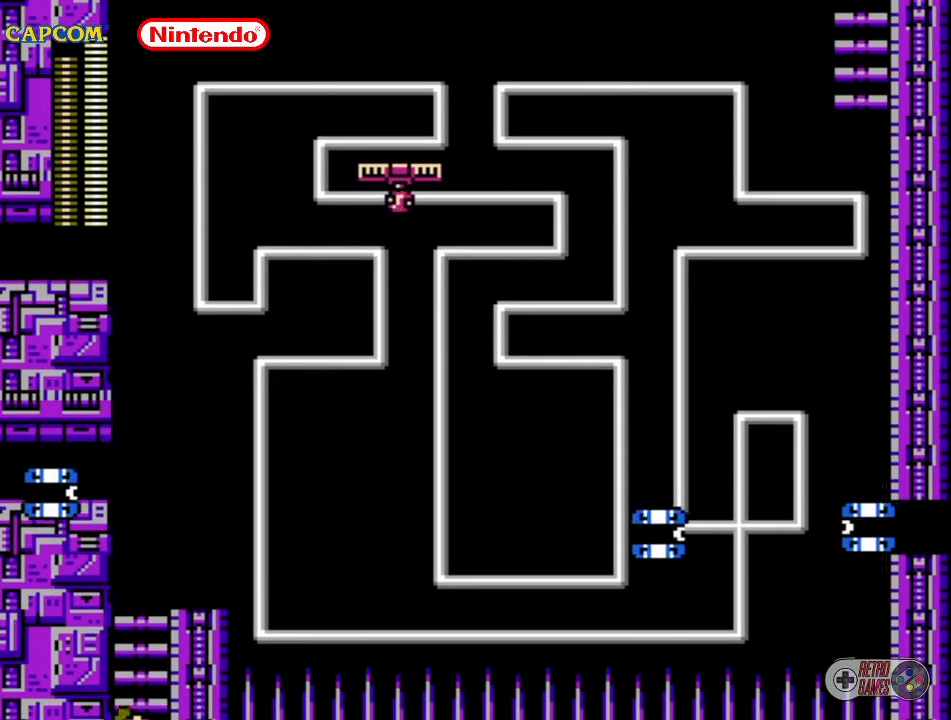
{"buttons": ["DPAD_DOWN"], "events": []}
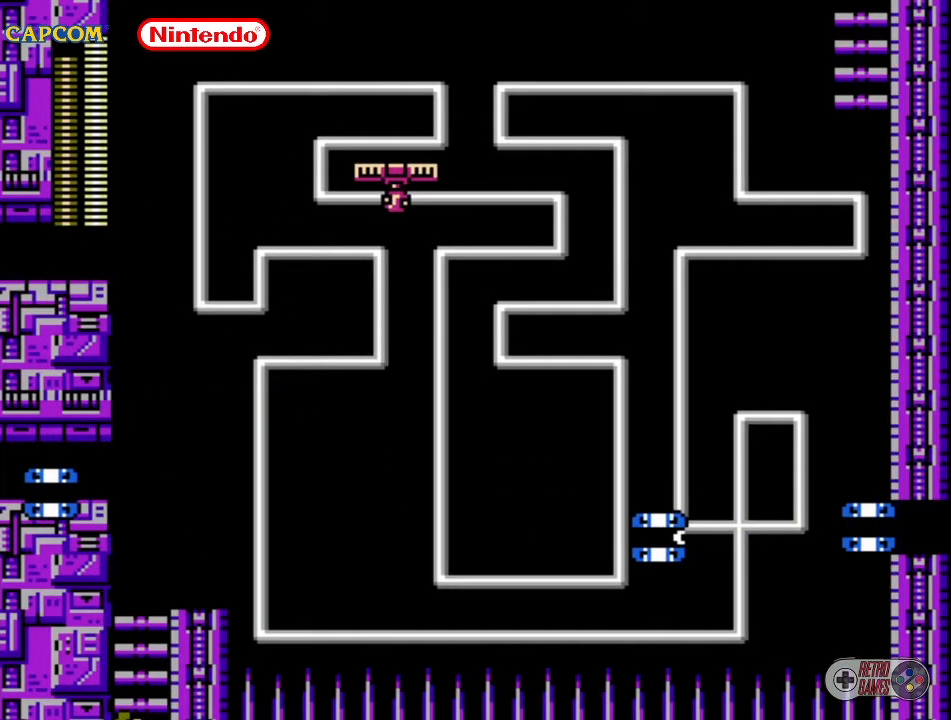
{"buttons": [], "events": [[17, "DPAD_DOWN", "up"]]}
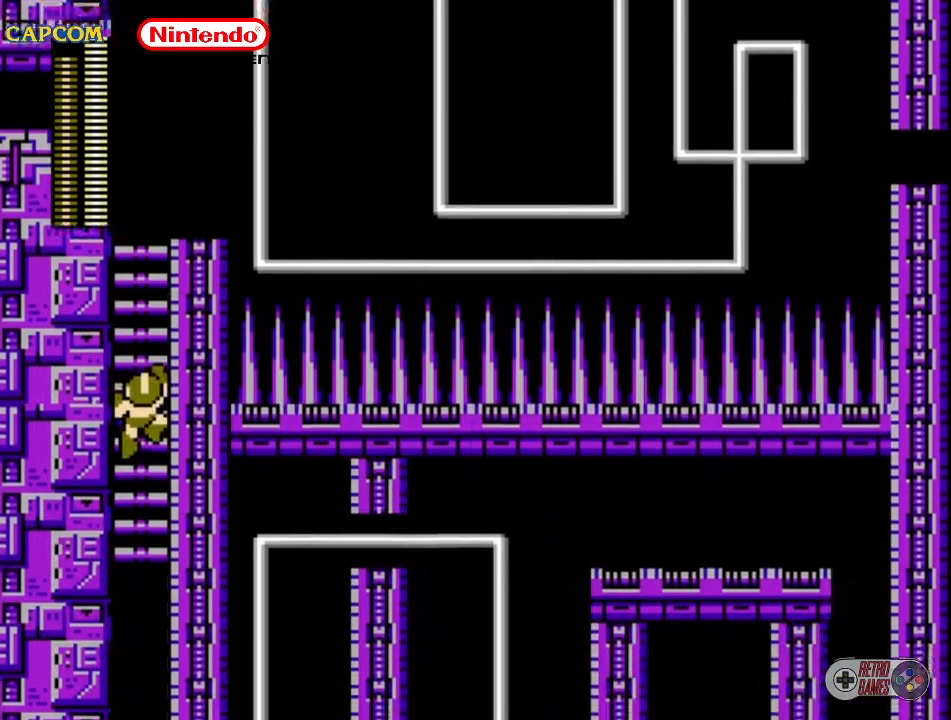
{"buttons": ["DPAD_DOWN"], "events": [[317, "DPAD_DOWN", "down"]]}
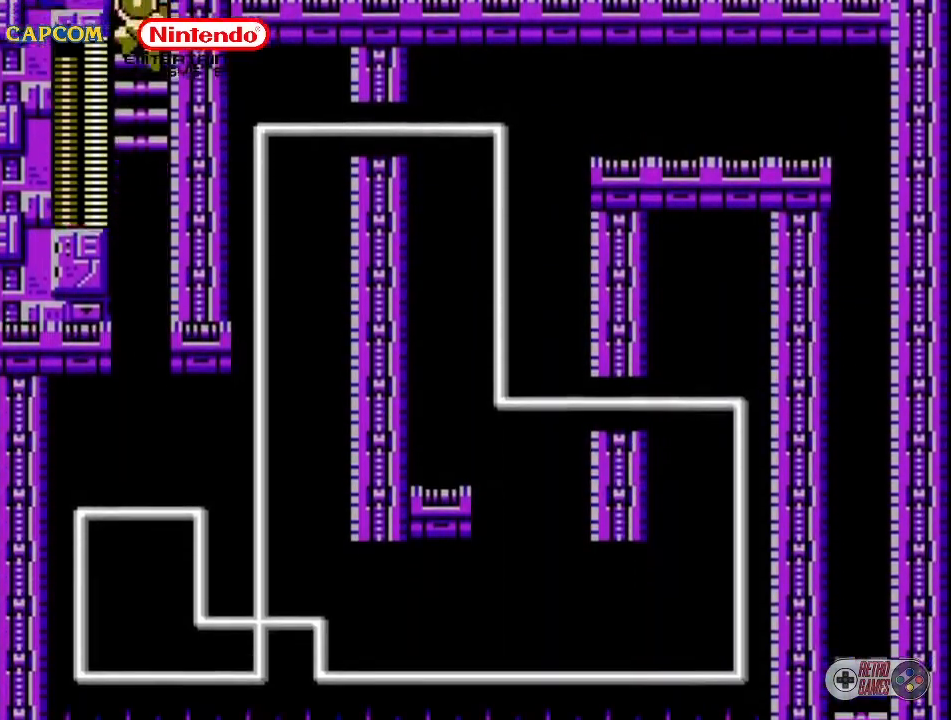
{"buttons": ["DPAD_DOWN"], "events": []}
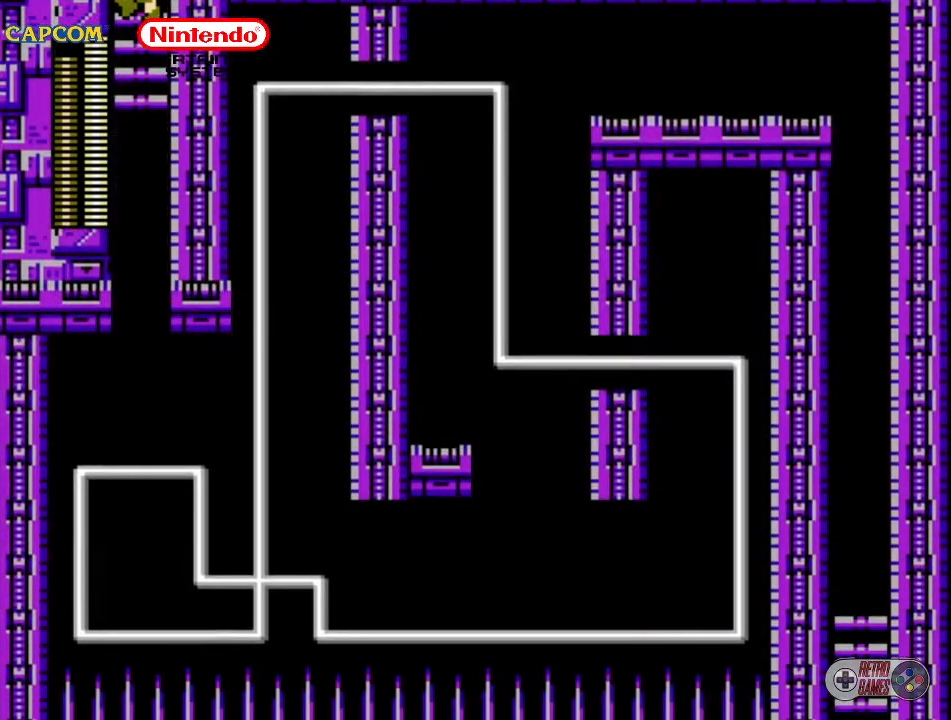
{"buttons": ["DPAD_DOWN"], "events": []}
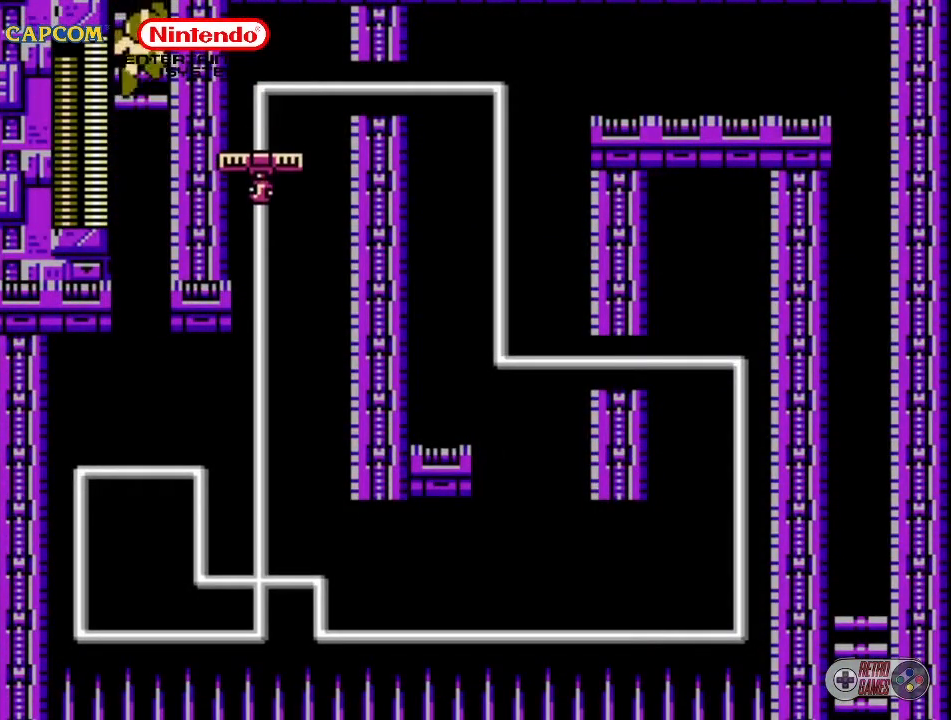
{"buttons": [], "events": [[267, "DPAD_DOWN", "up"]]}
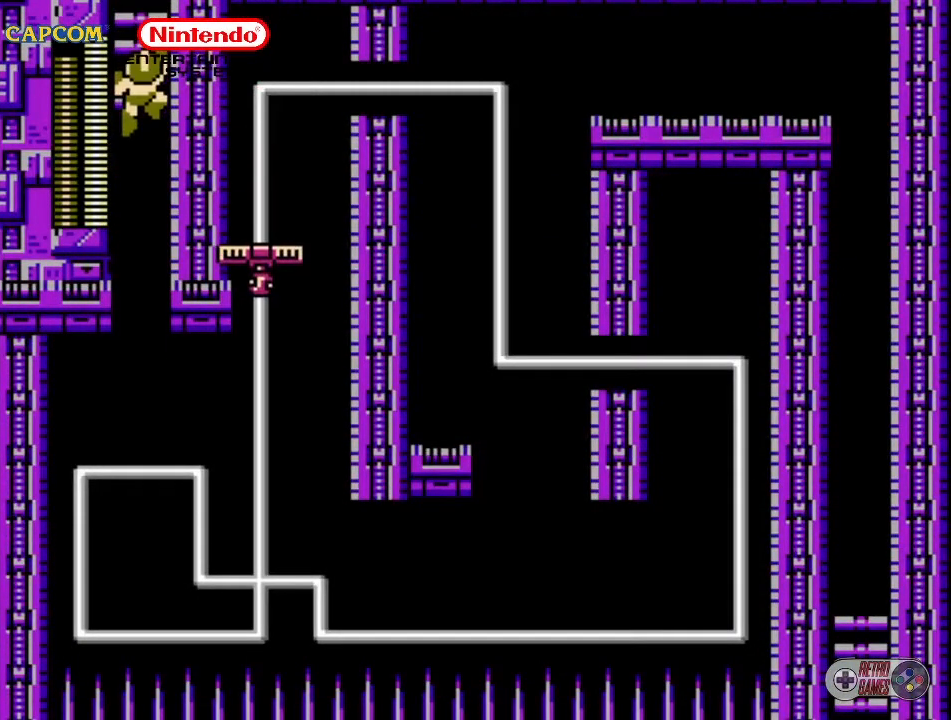
{"buttons": [], "events": [[200, "DPAD_DOWN", "down"], [317, "DPAD_DOWN", "up"]]}
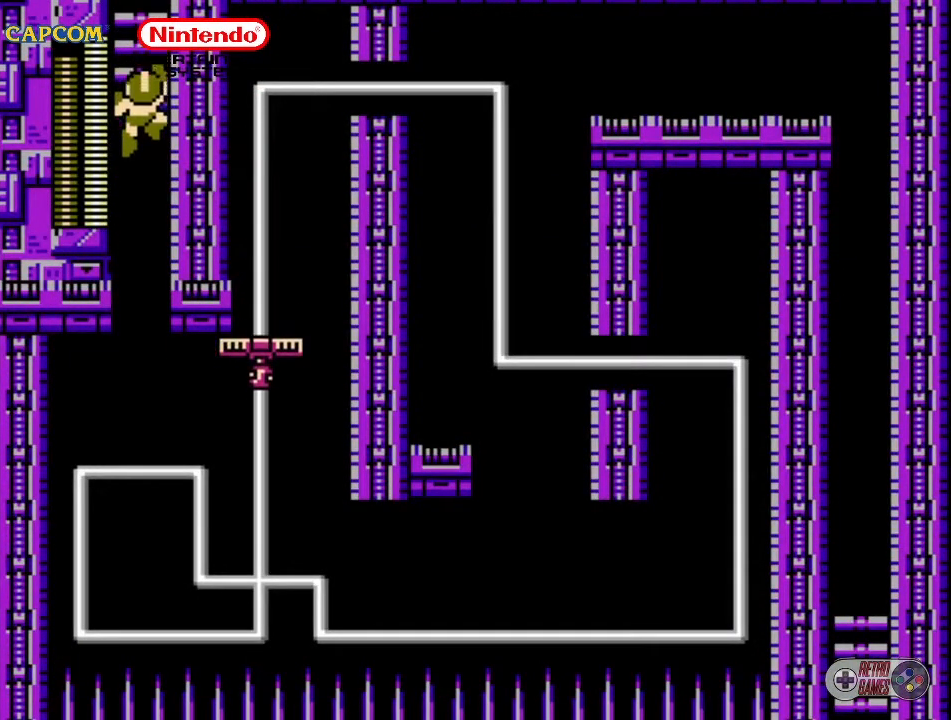
{"buttons": ["DPAD_DOWN"], "events": [[100, "DPAD_DOWN", "down"], [150, "DPAD_DOWN", "up"], [500, "DPAD_DOWN", "down"]]}
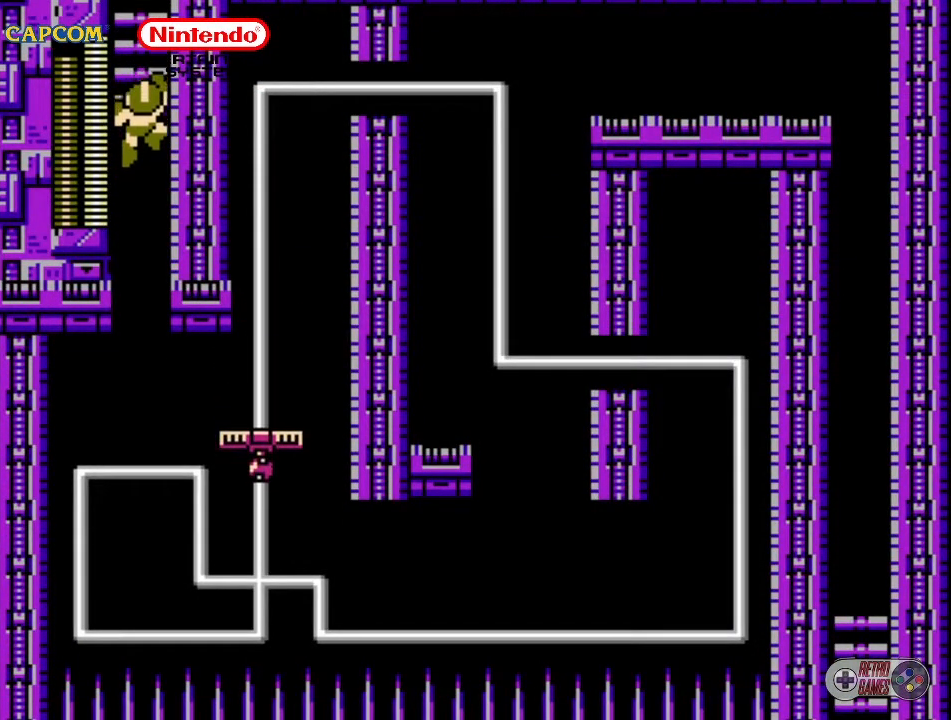
{"buttons": [], "events": [[67, "DPAD_DOWN", "up"]]}
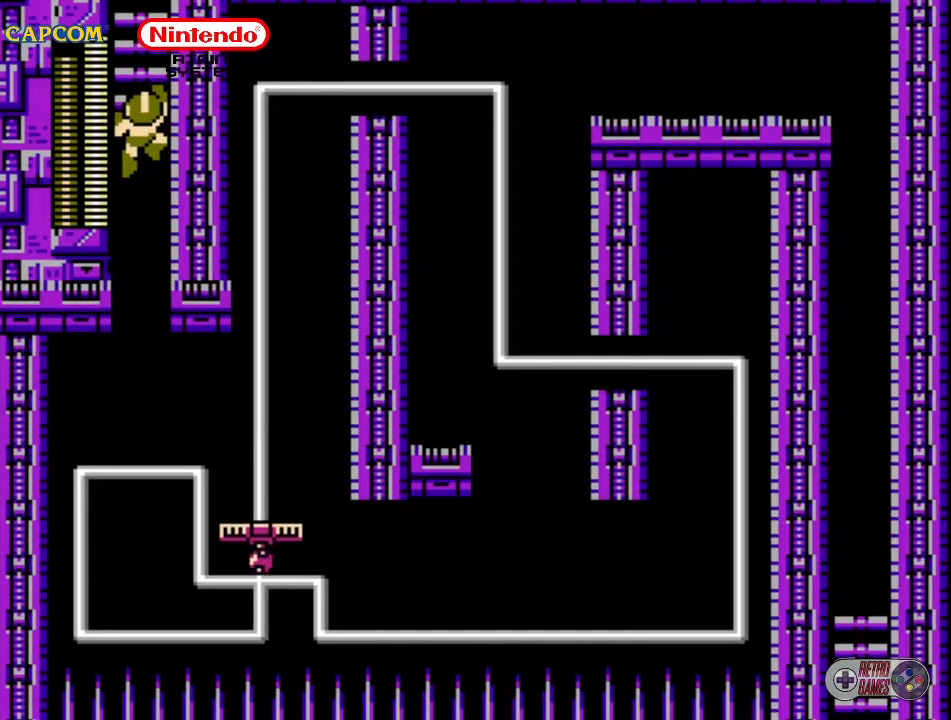
{"buttons": [], "events": []}
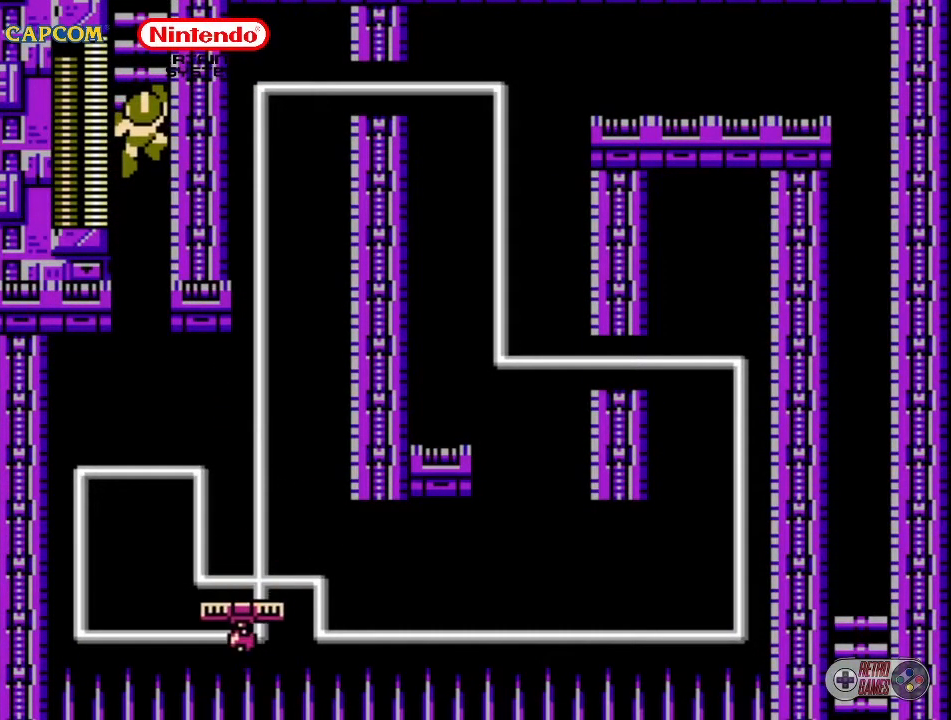
{"buttons": [], "events": []}
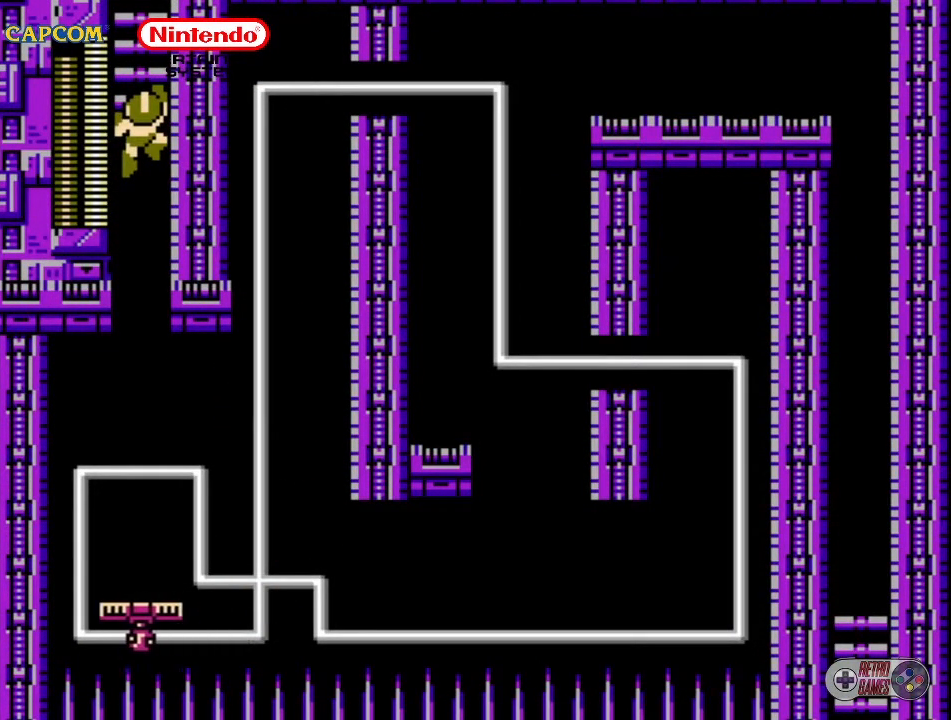
{"buttons": ["DPAD_DOWN"], "events": [[117, "DPAD_DOWN", "down"]]}